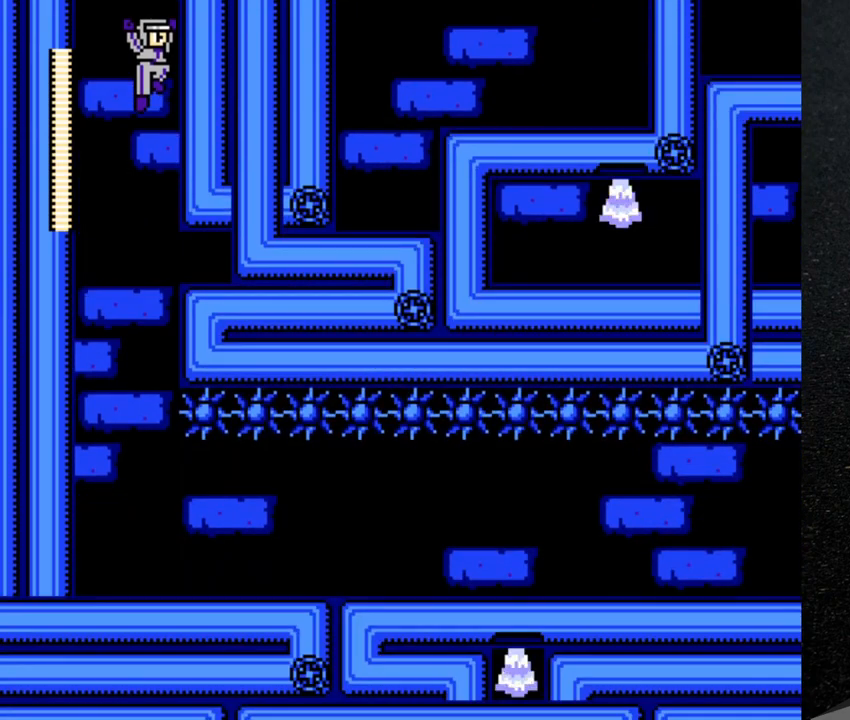
Gameplay with a controller (Nintendo layout); each line is a JSON object with the inputs held at the frame after it. "events" lists button and stick changes between this image and that frame as [ms after this image, input, new state], when the widget could be followed in between. Not read: L3 R3.
{"buttons": [], "events": [[167, "DPAD_RIGHT", "up"], [250, "DPAD_LEFT", "down"], [450, "DPAD_LEFT", "up"]]}
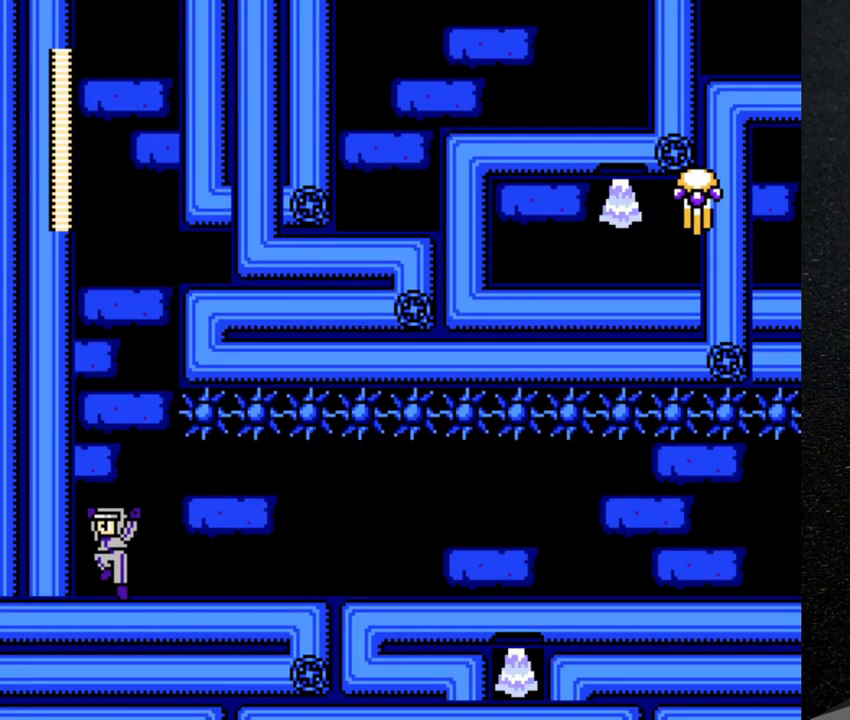
{"buttons": ["DPAD_RIGHT"], "events": [[100, "DPAD_RIGHT", "down"]]}
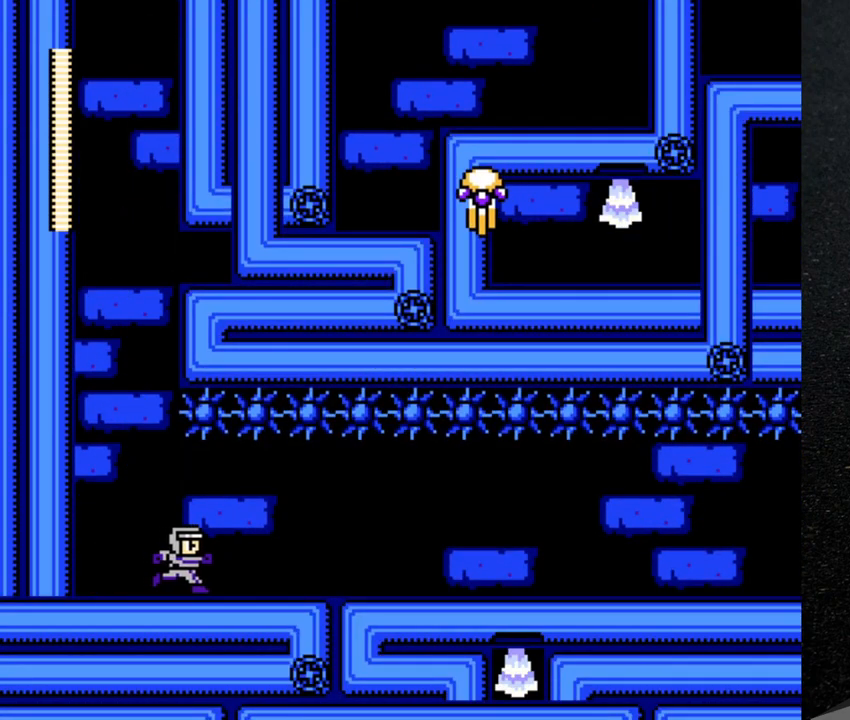
{"buttons": [], "events": [[67, "DPAD_RIGHT", "up"]]}
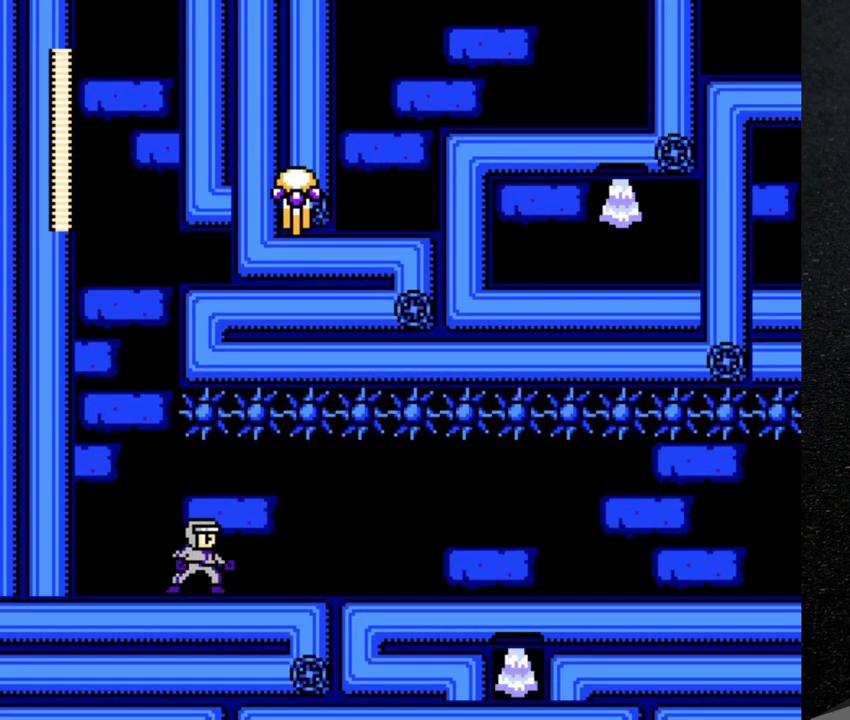
{"buttons": ["DPAD_RIGHT"], "events": [[317, "DPAD_RIGHT", "down"]]}
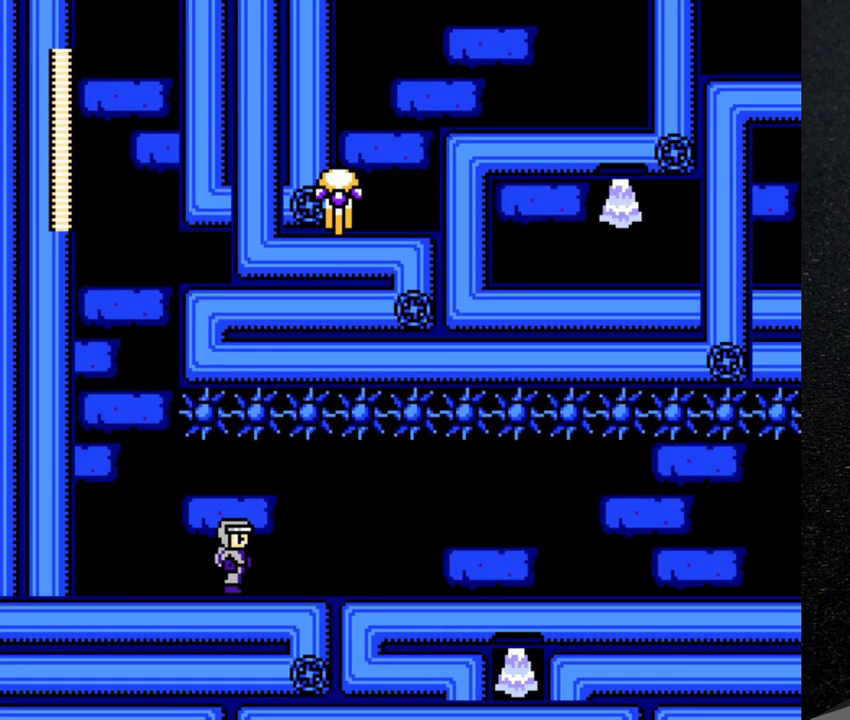
{"buttons": ["DPAD_RIGHT"], "events": []}
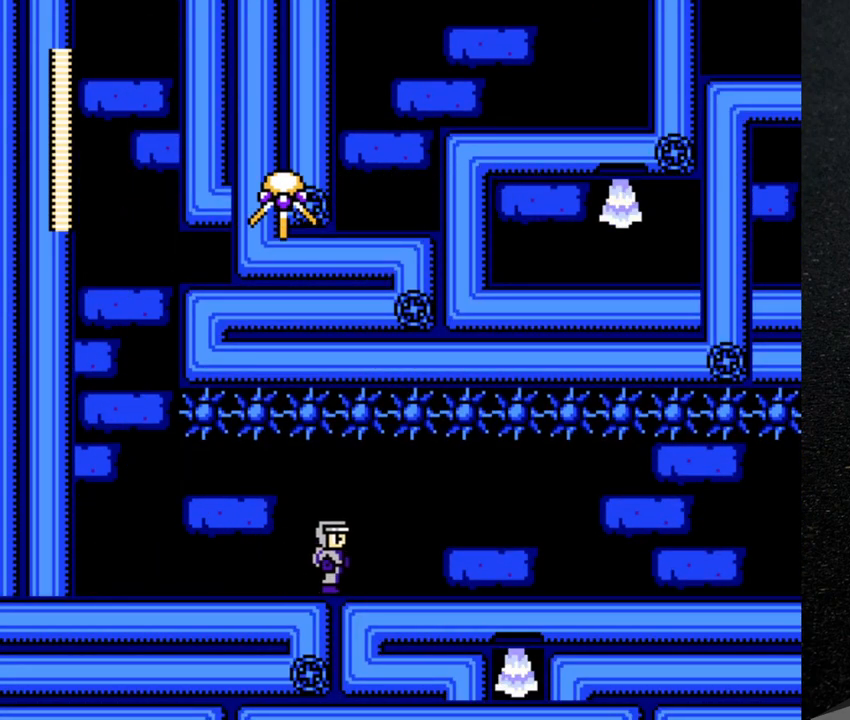
{"buttons": ["DPAD_RIGHT"], "events": []}
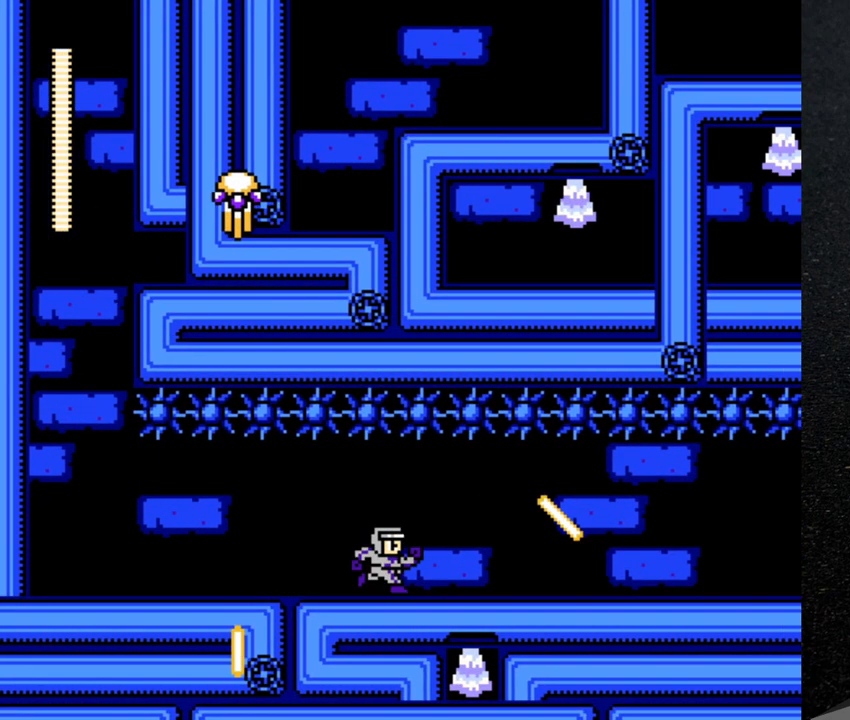
{"buttons": ["DPAD_RIGHT"], "events": []}
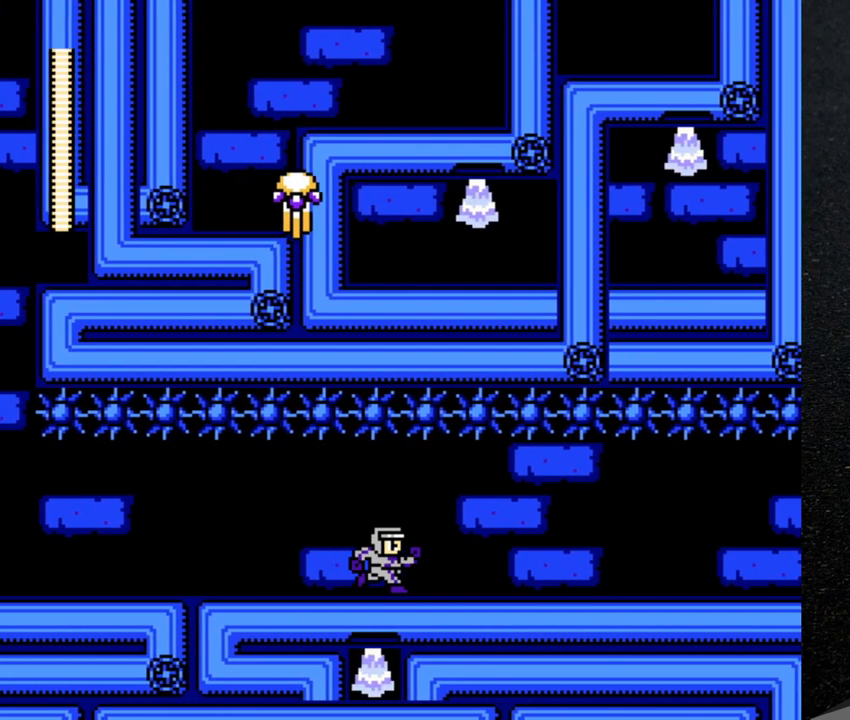
{"buttons": ["DPAD_RIGHT"], "events": []}
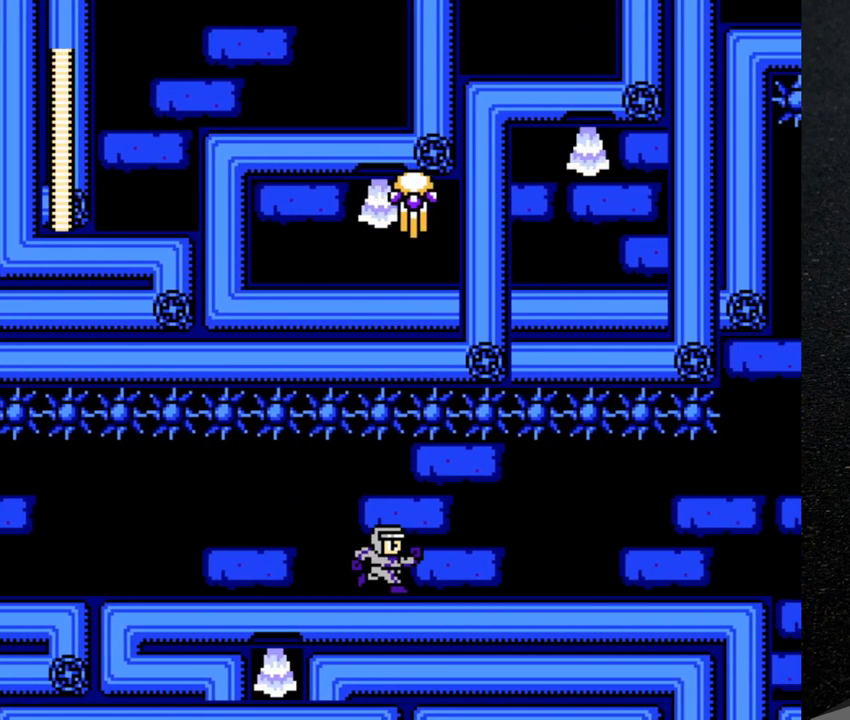
{"buttons": ["DPAD_RIGHT"], "events": []}
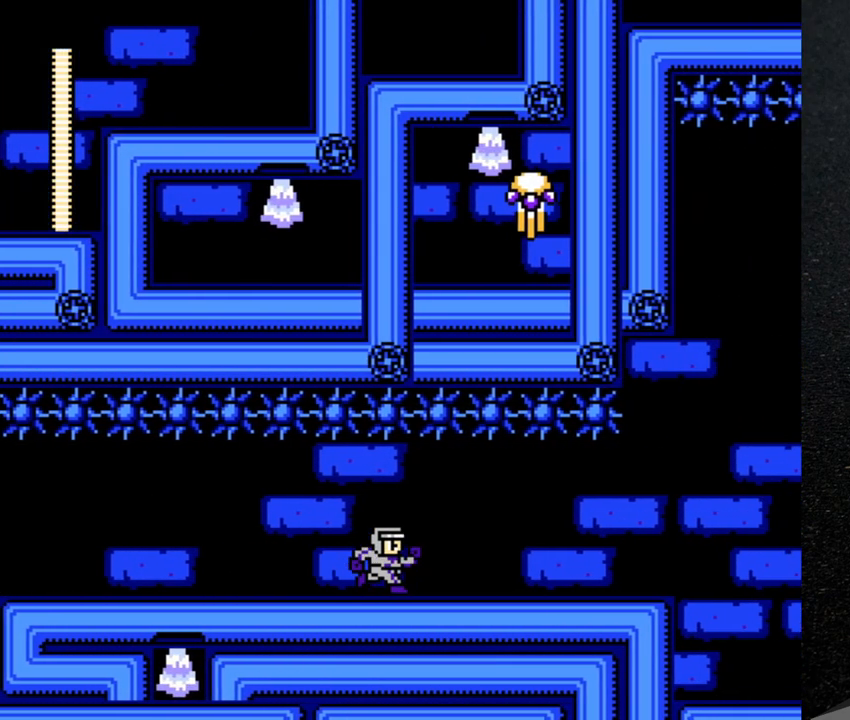
{"buttons": ["DPAD_RIGHT"], "events": []}
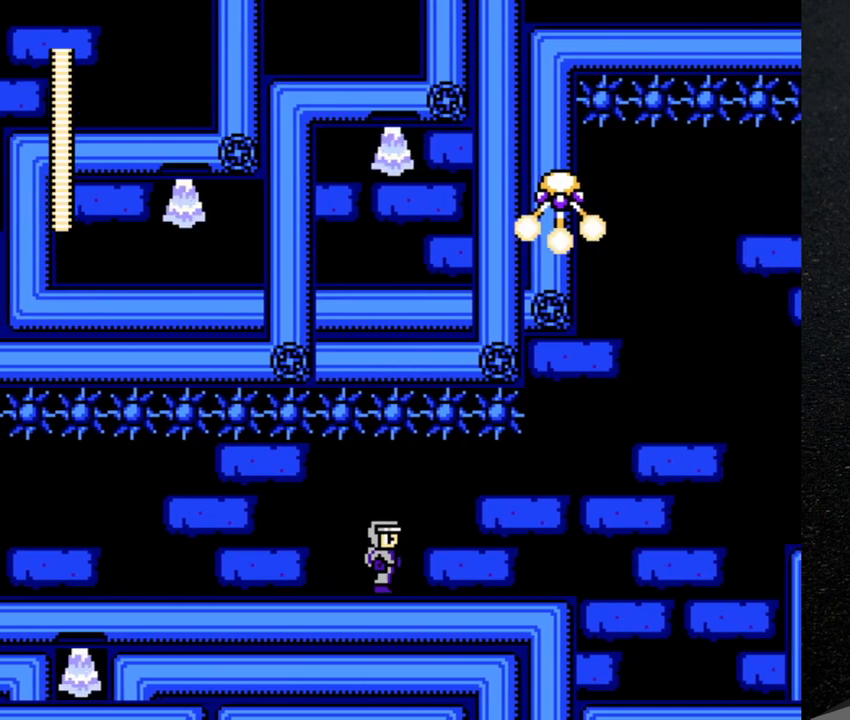
{"buttons": [], "events": [[300, "DPAD_RIGHT", "up"]]}
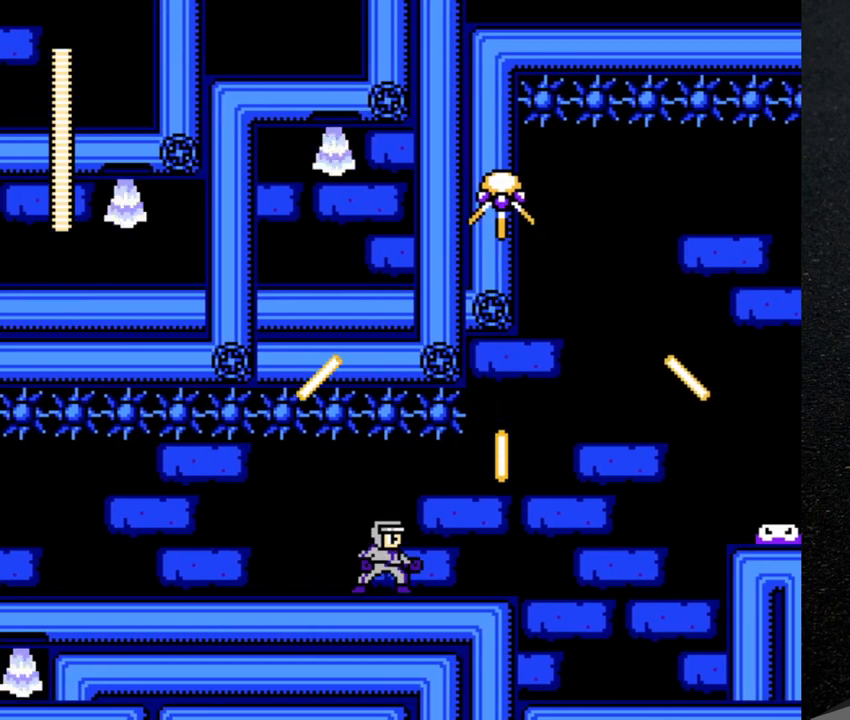
{"buttons": ["DPAD_RIGHT"], "events": [[150, "DPAD_RIGHT", "down"]]}
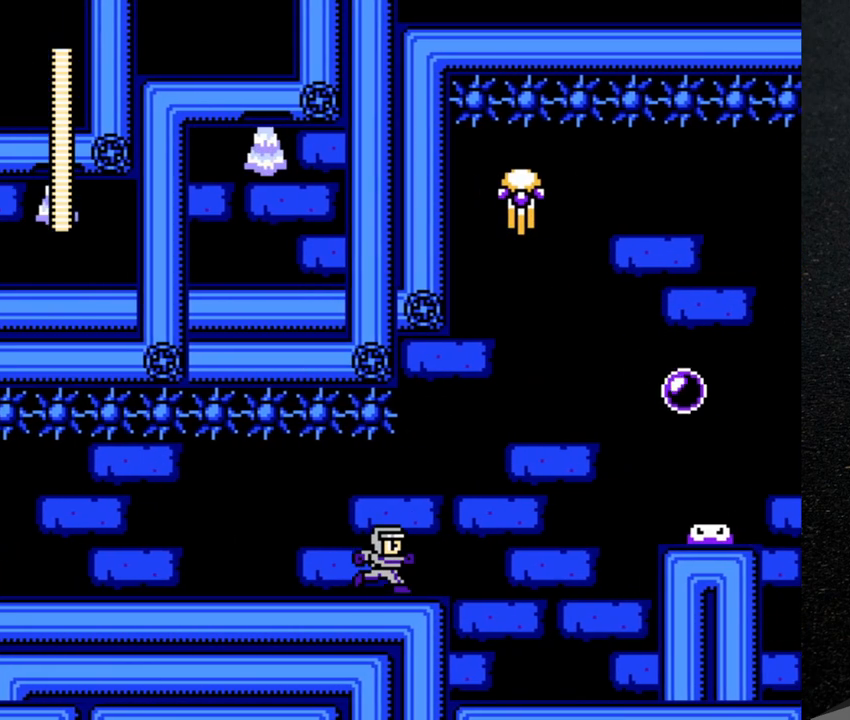
{"buttons": ["Y", "DPAD_RIGHT"], "events": [[167, "Y", "down"], [200, "Y", "up"], [267, "Y", "down"], [317, "Y", "up"], [400, "Y", "down"], [467, "Y", "up"], [500, "Y", "down"]]}
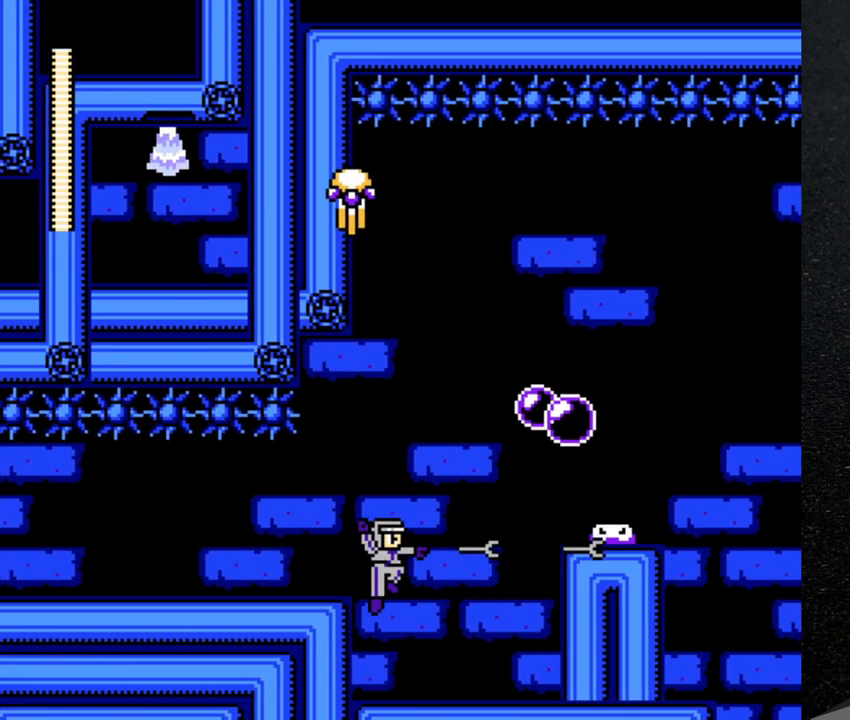
{"buttons": ["DPAD_LEFT"], "events": [[50, "Y", "up"], [117, "Y", "down"], [167, "Y", "up"], [217, "DPAD_RIGHT", "up"], [233, "Y", "down"], [350, "DPAD_LEFT", "down"], [417, "Y", "up"]]}
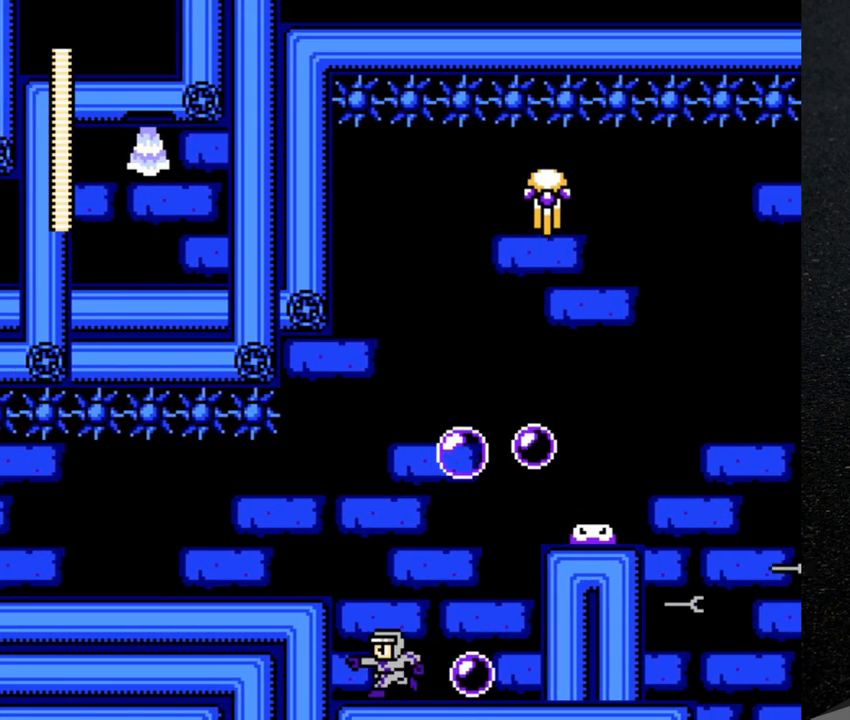
{"buttons": ["Y", "DPAD_LEFT"], "events": [[67, "B", "down"], [117, "DPAD_LEFT", "up"], [167, "DPAD_RIGHT", "down"], [183, "B", "up"], [200, "Y", "down"], [217, "DPAD_RIGHT", "up"], [267, "Y", "up"], [283, "DPAD_LEFT", "down"], [300, "Y", "down"]]}
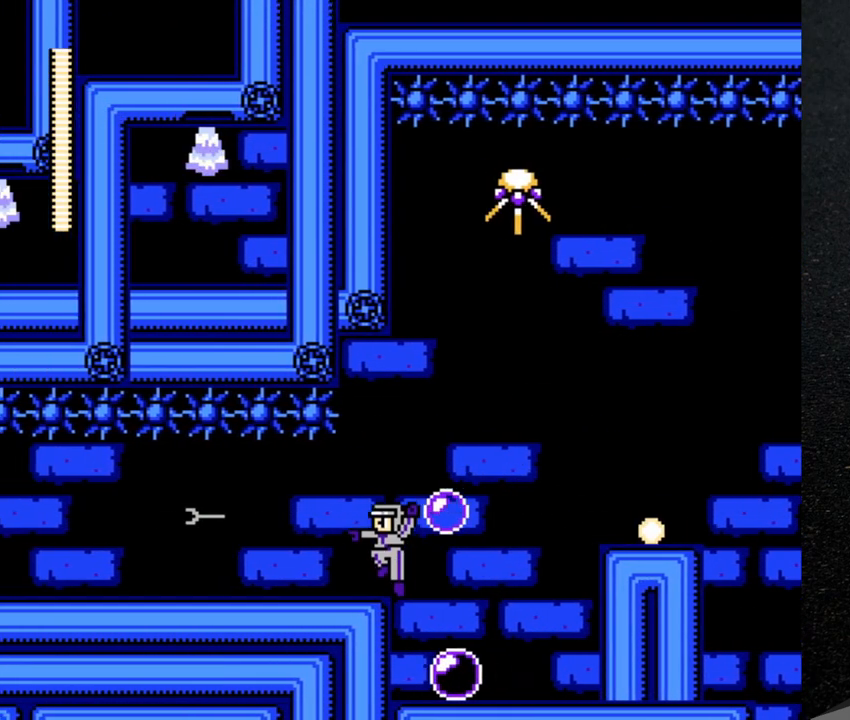
{"buttons": [], "events": [[167, "Y", "up"], [500, "DPAD_LEFT", "up"]]}
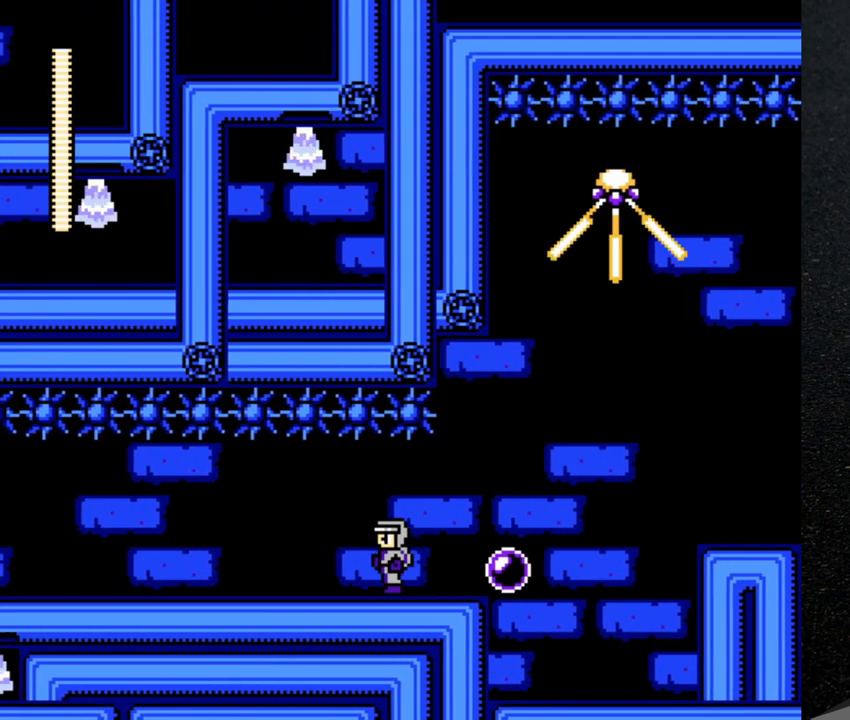
{"buttons": [], "events": [[100, "DPAD_RIGHT", "down"], [350, "DPAD_RIGHT", "up"]]}
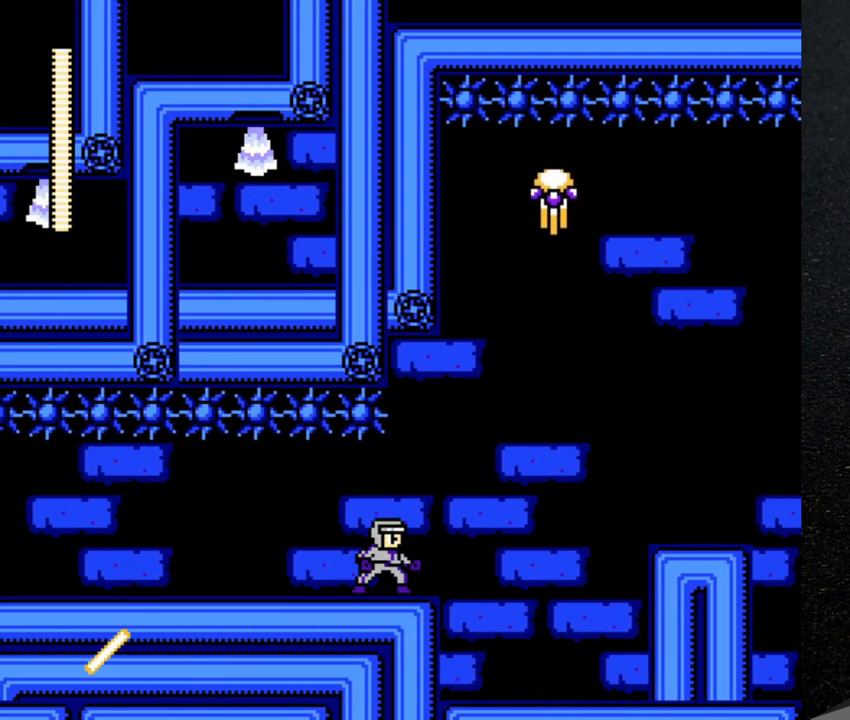
{"buttons": ["DPAD_RIGHT"], "events": [[167, "DPAD_RIGHT", "down"]]}
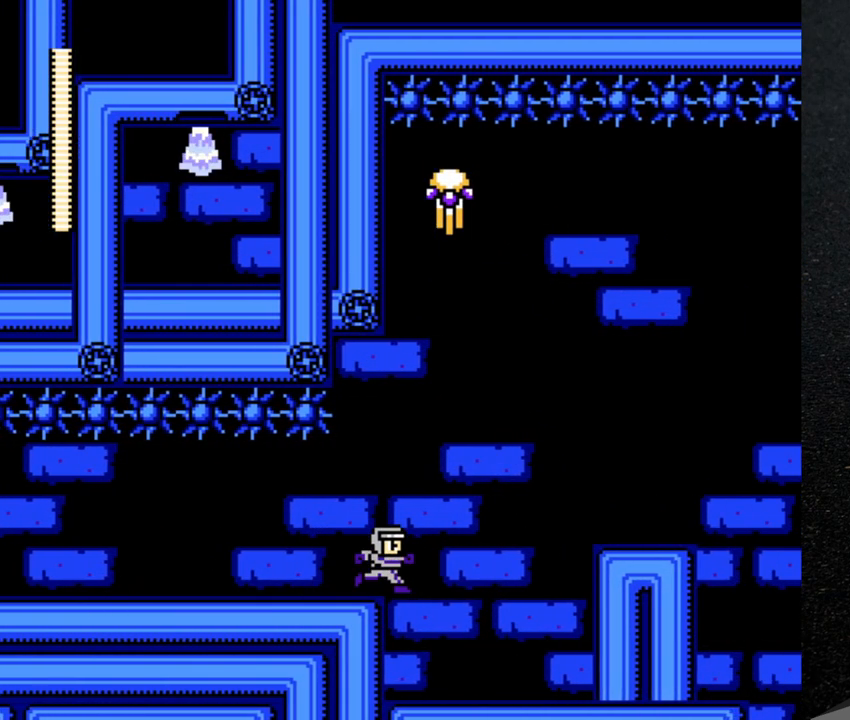
{"buttons": ["DPAD_RIGHT"], "events": []}
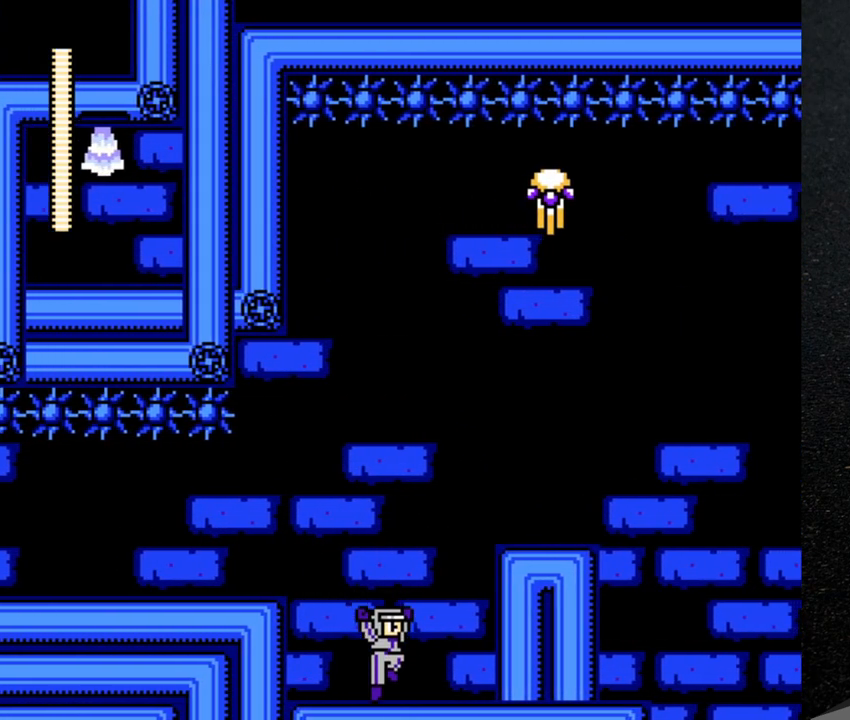
{"buttons": ["DPAD_RIGHT"], "events": [[150, "B", "down"], [350, "B", "up"]]}
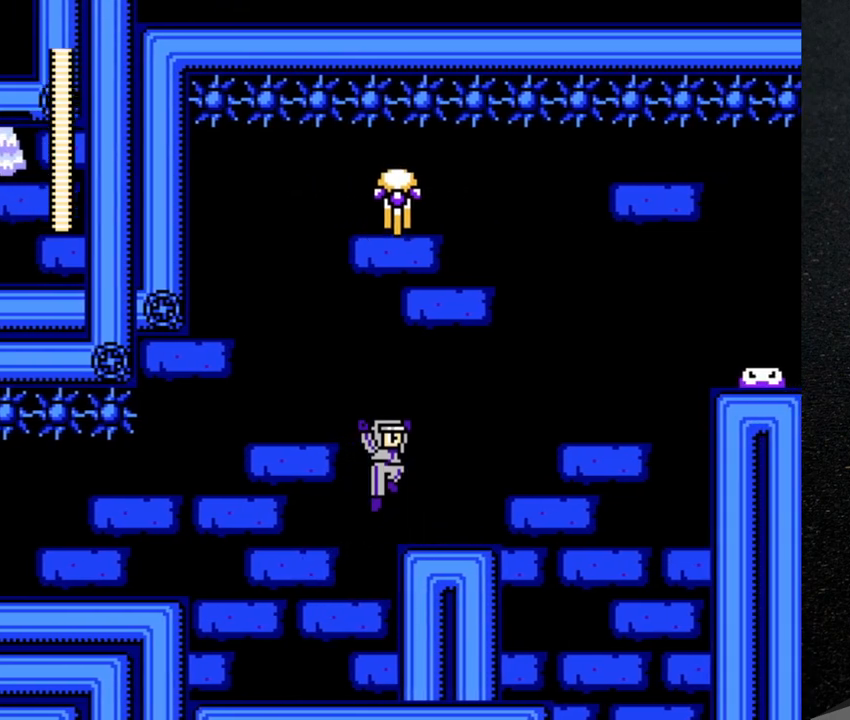
{"buttons": [], "events": [[267, "DPAD_RIGHT", "up"]]}
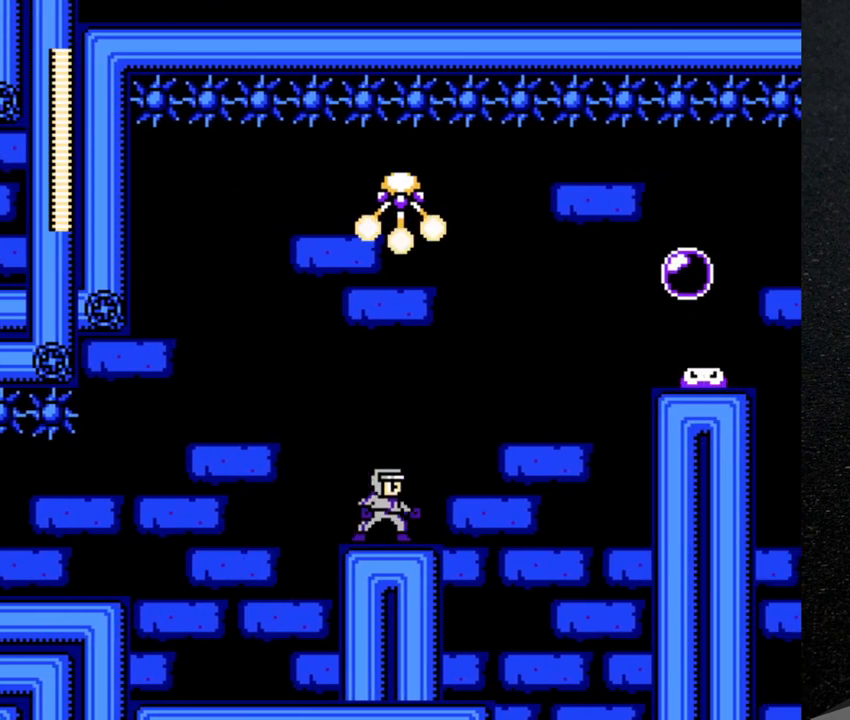
{"buttons": [], "events": [[200, "DPAD_LEFT", "down"], [400, "DPAD_LEFT", "up"]]}
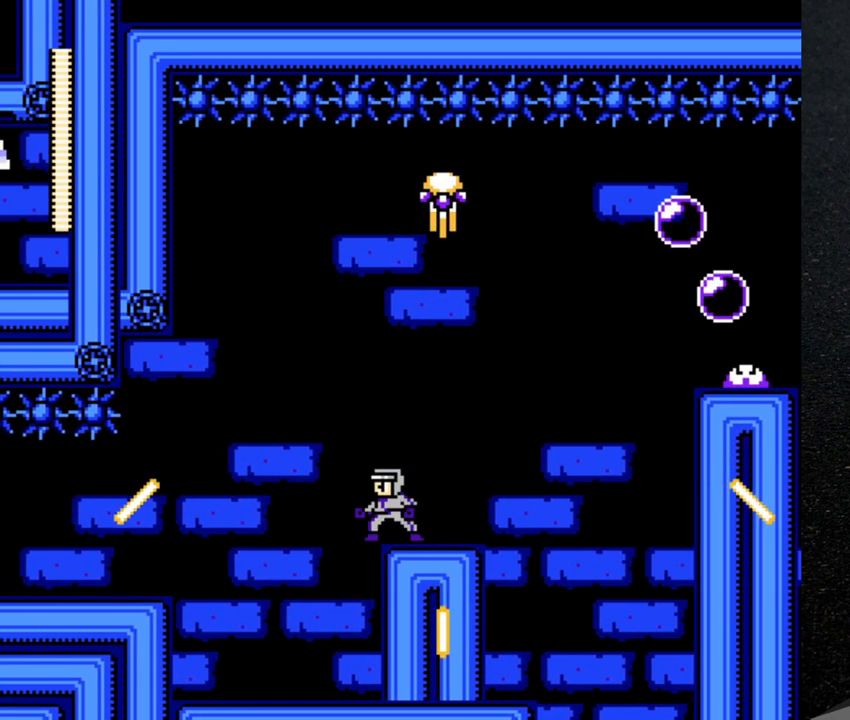
{"buttons": ["B"], "events": [[483, "B", "down"]]}
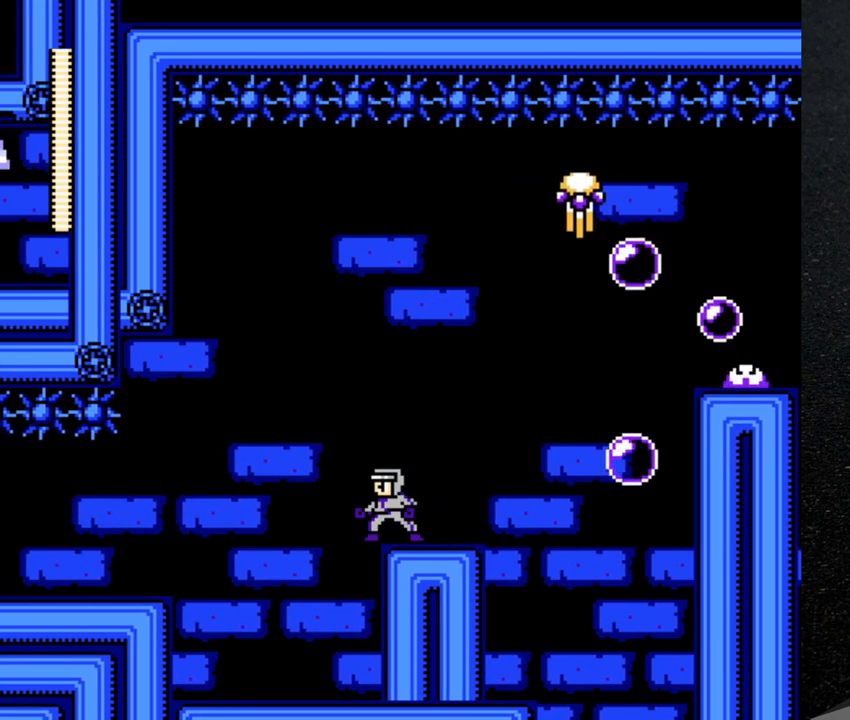
{"buttons": ["Y", "DPAD_LEFT"], "events": [[50, "DPAD_LEFT", "down"], [167, "DPAD_LEFT", "up"], [233, "DPAD_RIGHT", "down"], [283, "Y", "down"], [300, "DPAD_RIGHT", "up"], [317, "B", "up"], [333, "Y", "up"], [383, "Y", "down"], [483, "DPAD_LEFT", "down"]]}
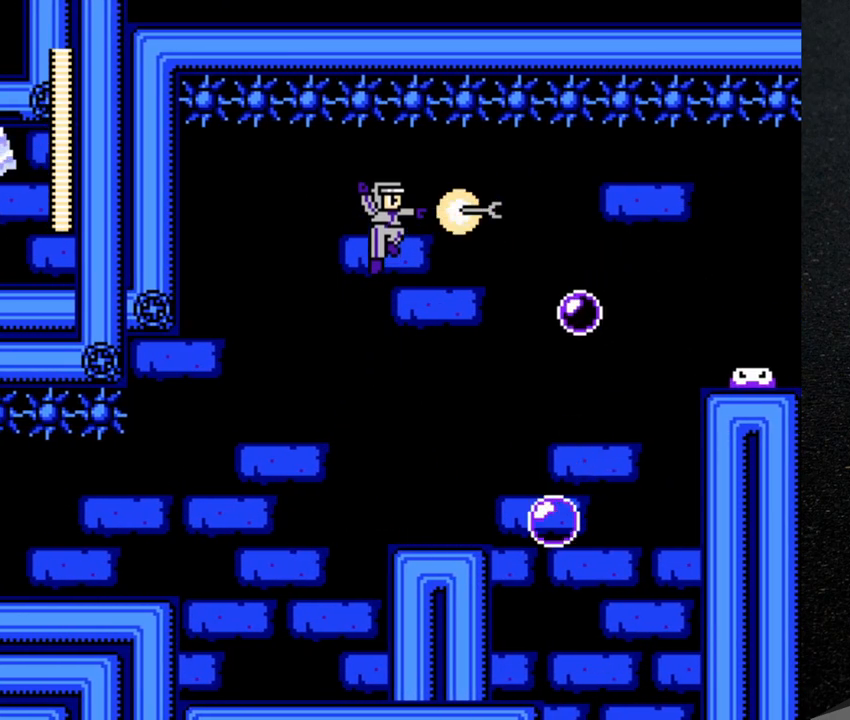
{"buttons": ["Y"], "events": [[50, "DPAD_LEFT", "up"], [150, "DPAD_RIGHT", "down"], [150, "Y", "up"], [267, "DPAD_RIGHT", "up"], [467, "Y", "down"]]}
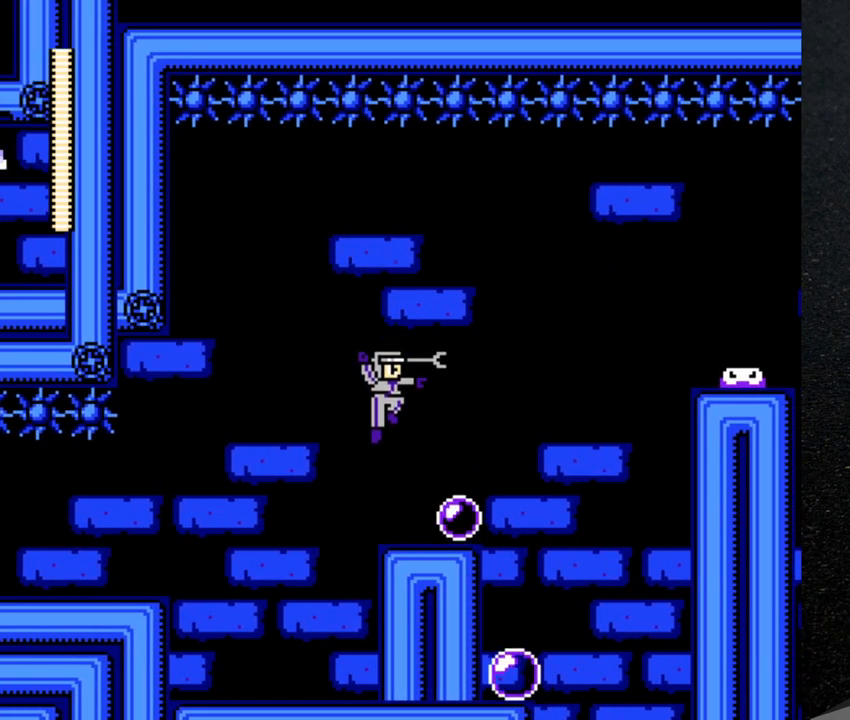
{"buttons": [], "events": [[100, "Y", "up"], [300, "B", "down"], [417, "Y", "down"], [450, "B", "up"], [467, "Y", "up"]]}
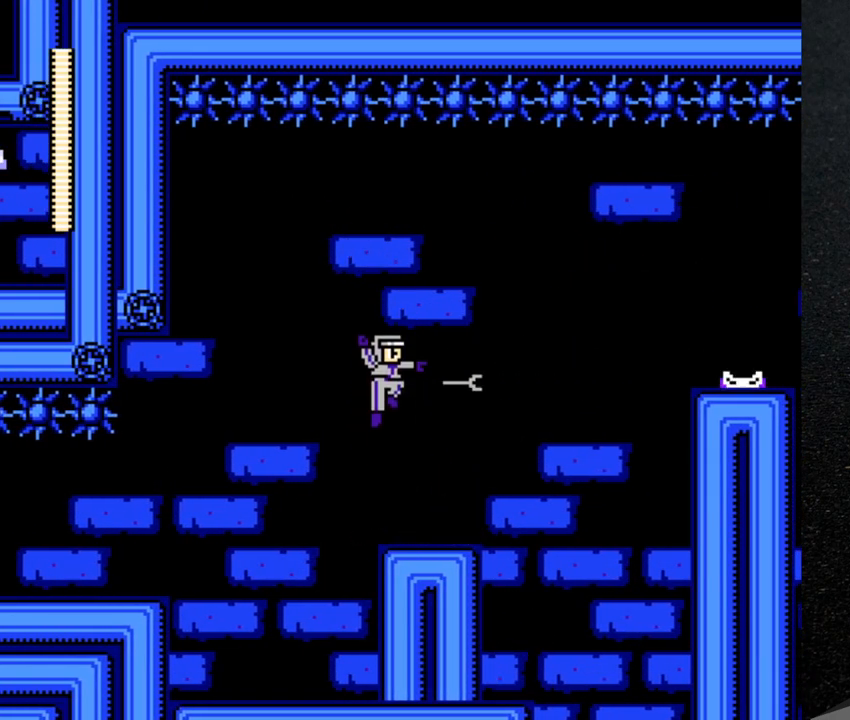
{"buttons": ["Y"], "events": [[33, "Y", "down"], [83, "Y", "up"], [133, "Y", "down"], [183, "Y", "up"], [283, "Y", "down"], [333, "Y", "up"], [383, "Y", "down"]]}
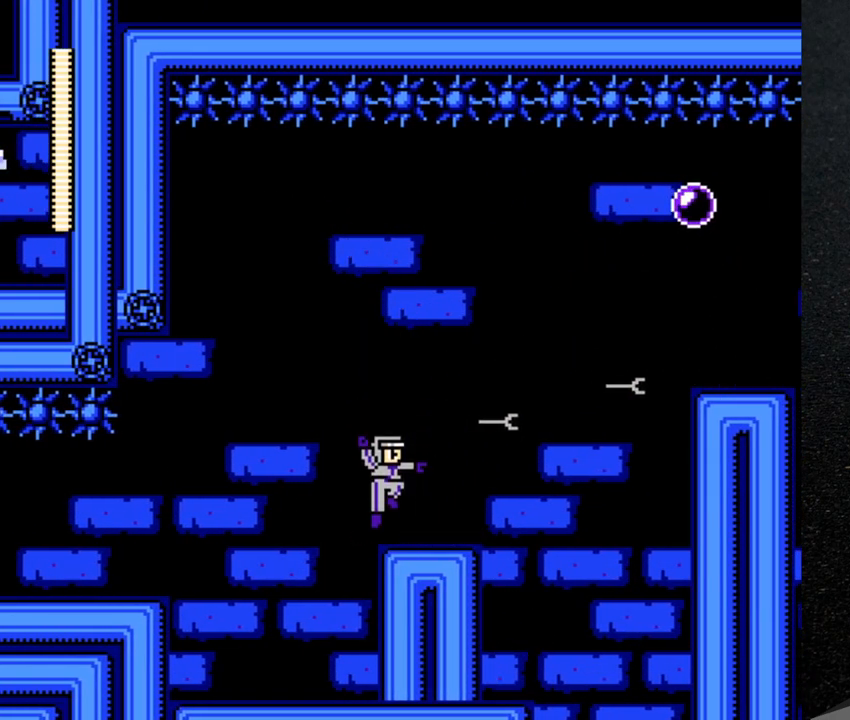
{"buttons": [], "events": [[17, "Y", "up"], [150, "B", "down"], [233, "B", "up"]]}
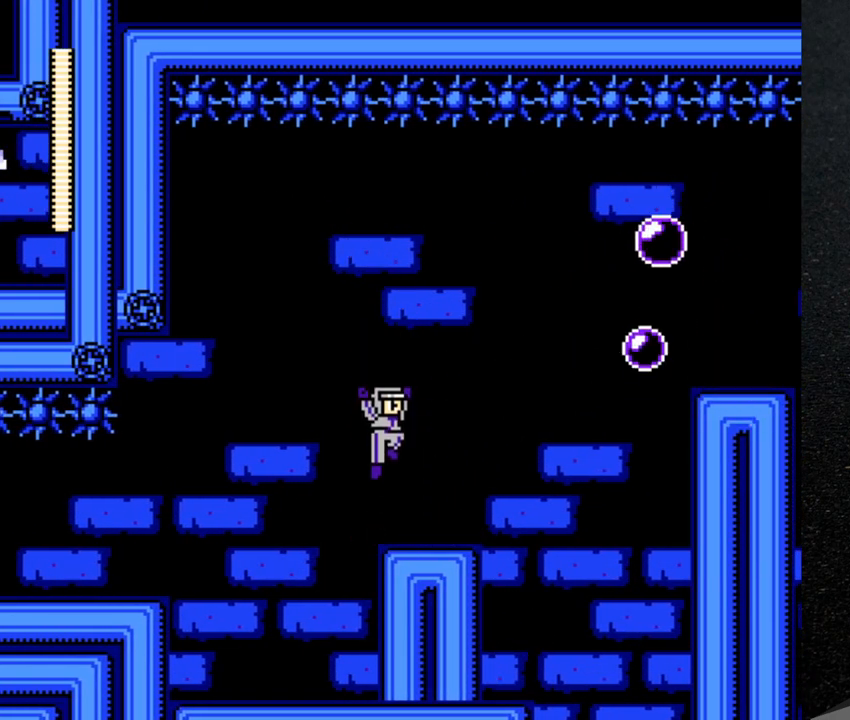
{"buttons": [], "events": [[117, "DPAD_RIGHT", "down"], [450, "DPAD_RIGHT", "up"]]}
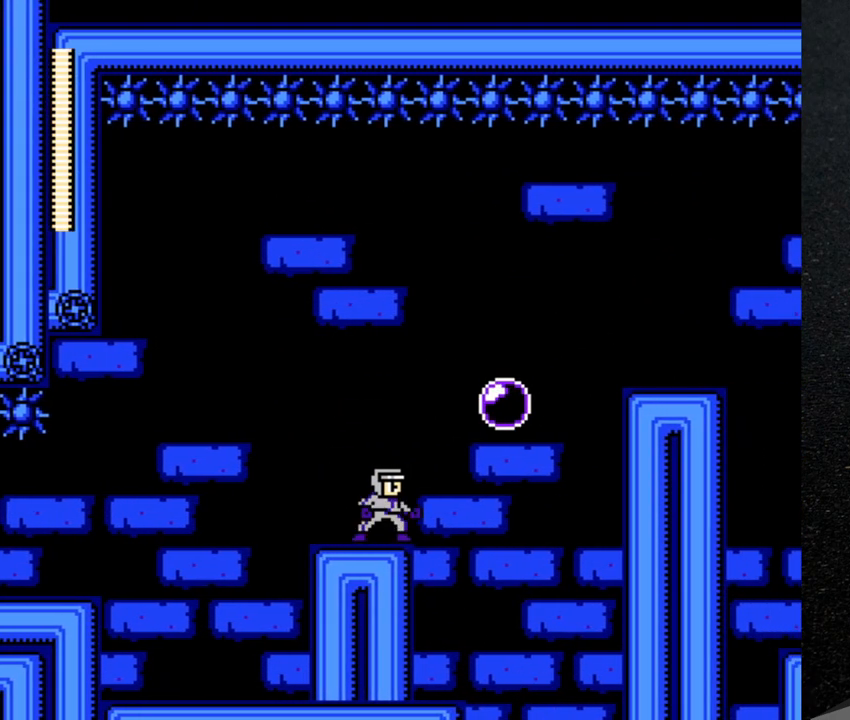
{"buttons": ["DPAD_RIGHT"], "events": [[467, "DPAD_RIGHT", "down"]]}